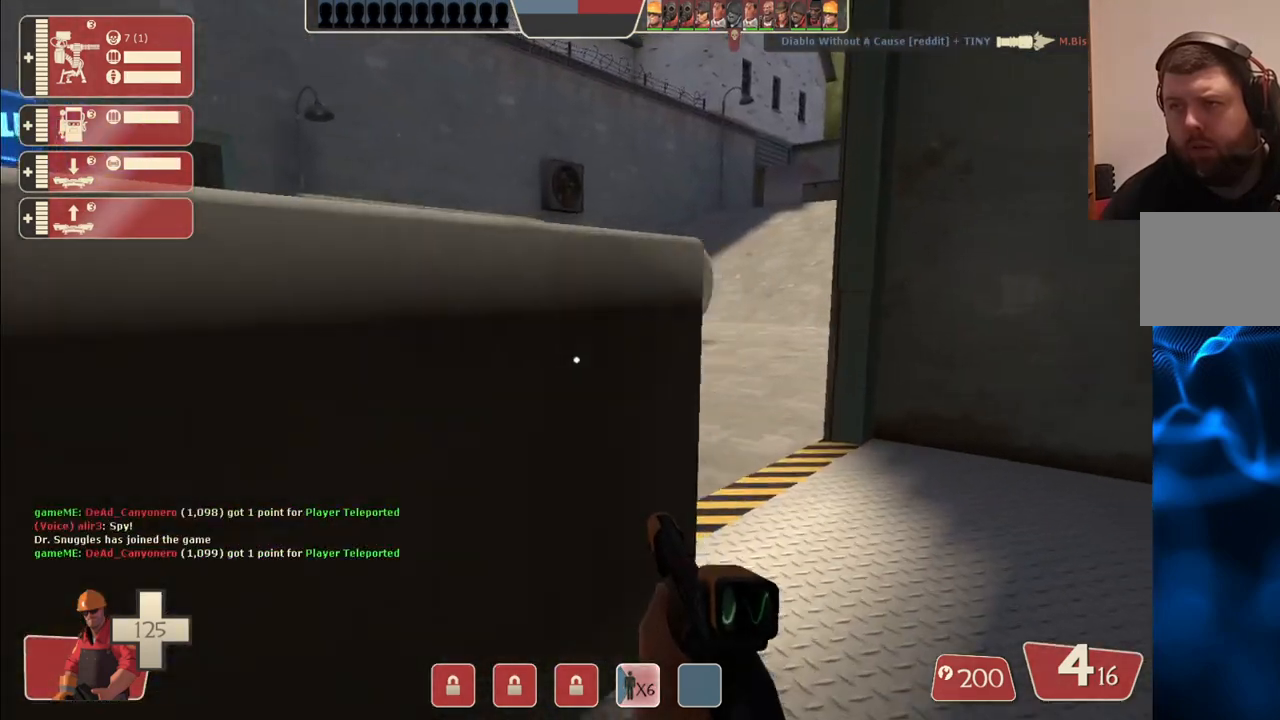
Gameplay with a controller (PlayStation layout); each line is a JSON object with the inputs held at the frame after it. "events" lists button and stick changes between this image and that frame as [ms after this image, input, new state], when the widget could be followed in between.
{"buttons": [], "left_stick": "up-right", "right_stick": "left", "events": [[50, "left_stick", "up"], [233, "left_stick", "up-right"], [417, "right_stick", "left"]]}
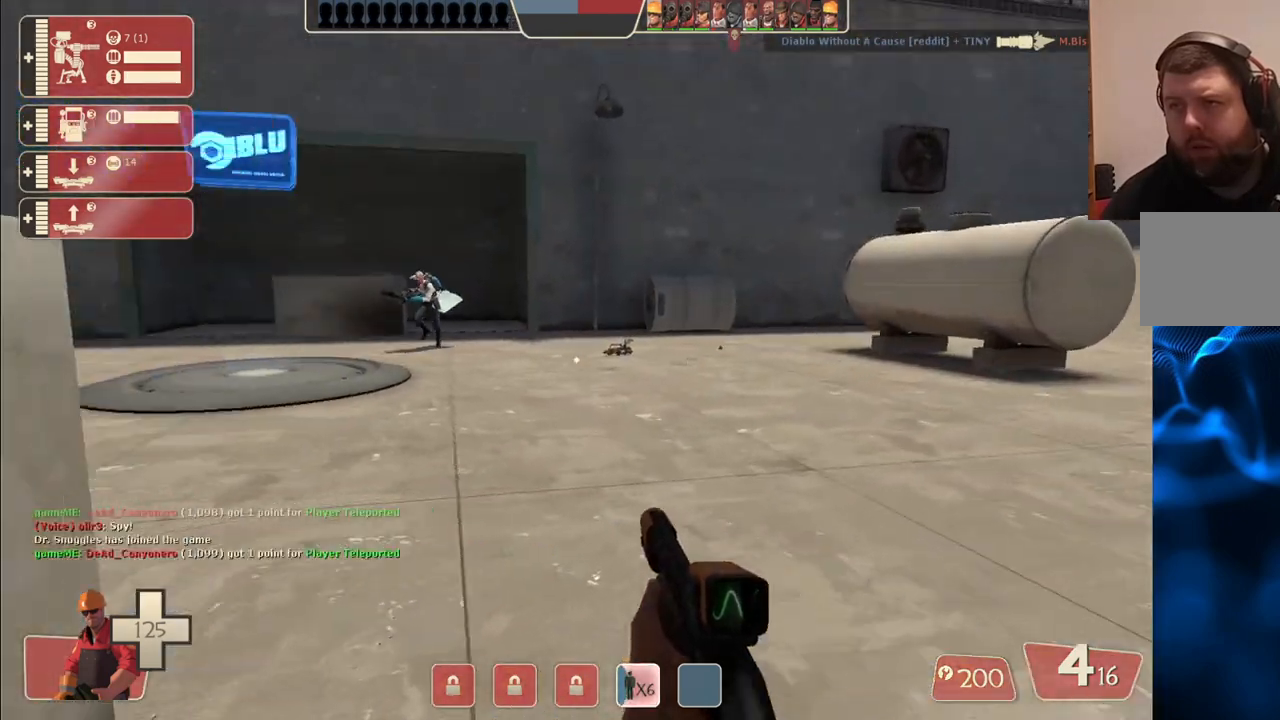
{"buttons": [], "left_stick": "up-right", "right_stick": "left", "events": [[67, "right_stick", "center"], [450, "right_stick", "left"]]}
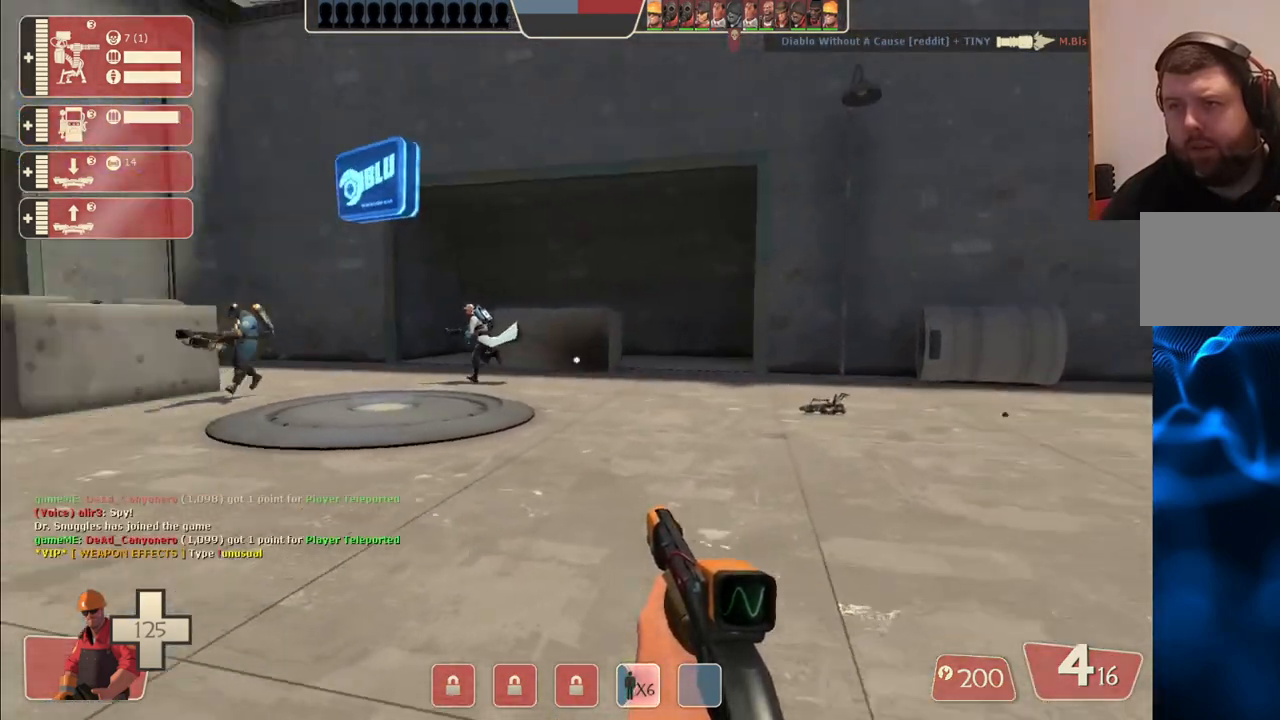
{"buttons": ["R2"], "left_stick": "down-right", "right_stick": "center", "events": [[67, "left_stick", "right"], [117, "right_stick", "center"], [250, "left_stick", "down-right"], [300, "R2", "down"]]}
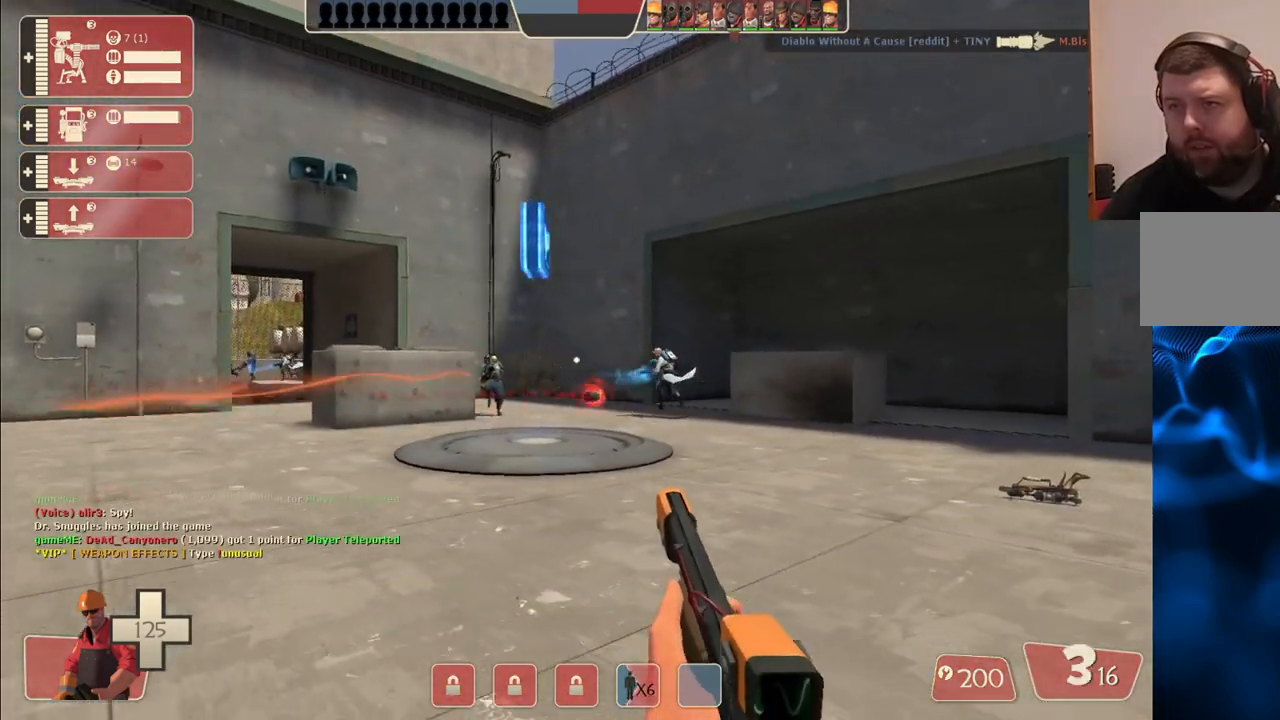
{"buttons": ["R2"], "left_stick": "down", "right_stick": "center", "events": [[117, "right_stick", "left"], [183, "right_stick", "center"], [500, "left_stick", "down"]]}
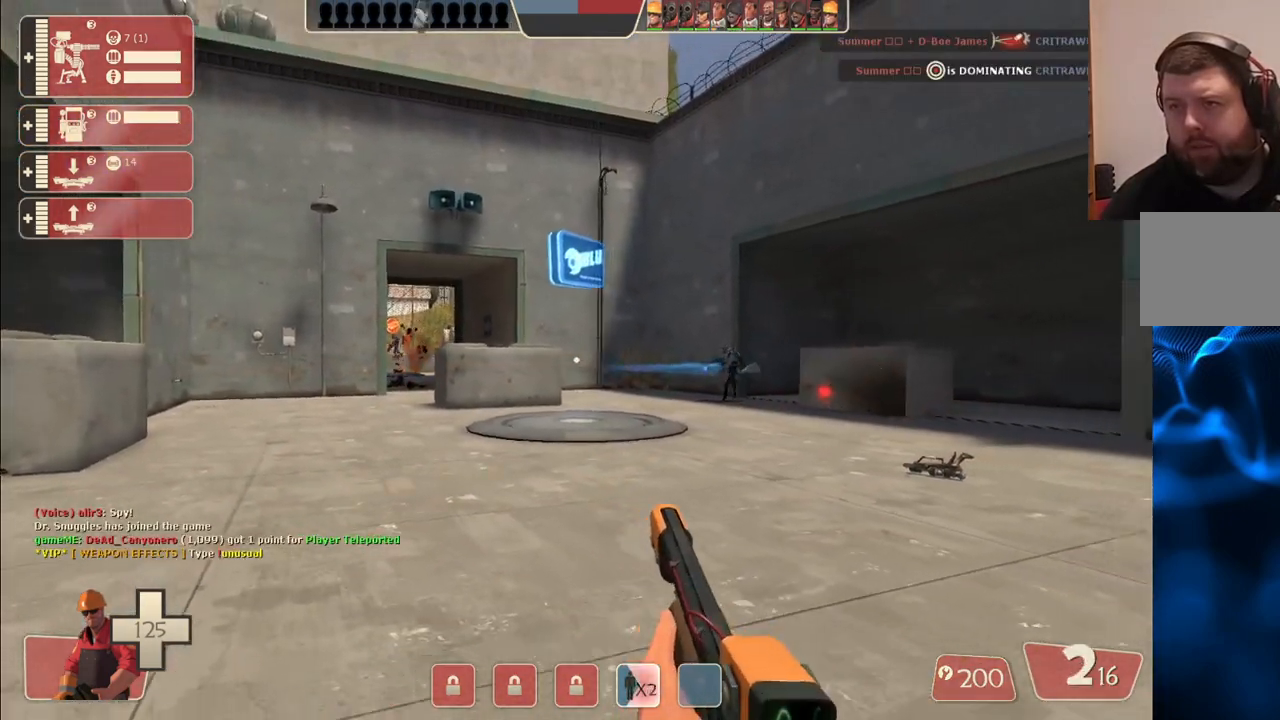
{"buttons": [], "left_stick": "down-right", "right_stick": "center", "events": [[183, "left_stick", "down-right"], [283, "right_stick", "right"], [317, "R2", "up"], [417, "right_stick", "center"]]}
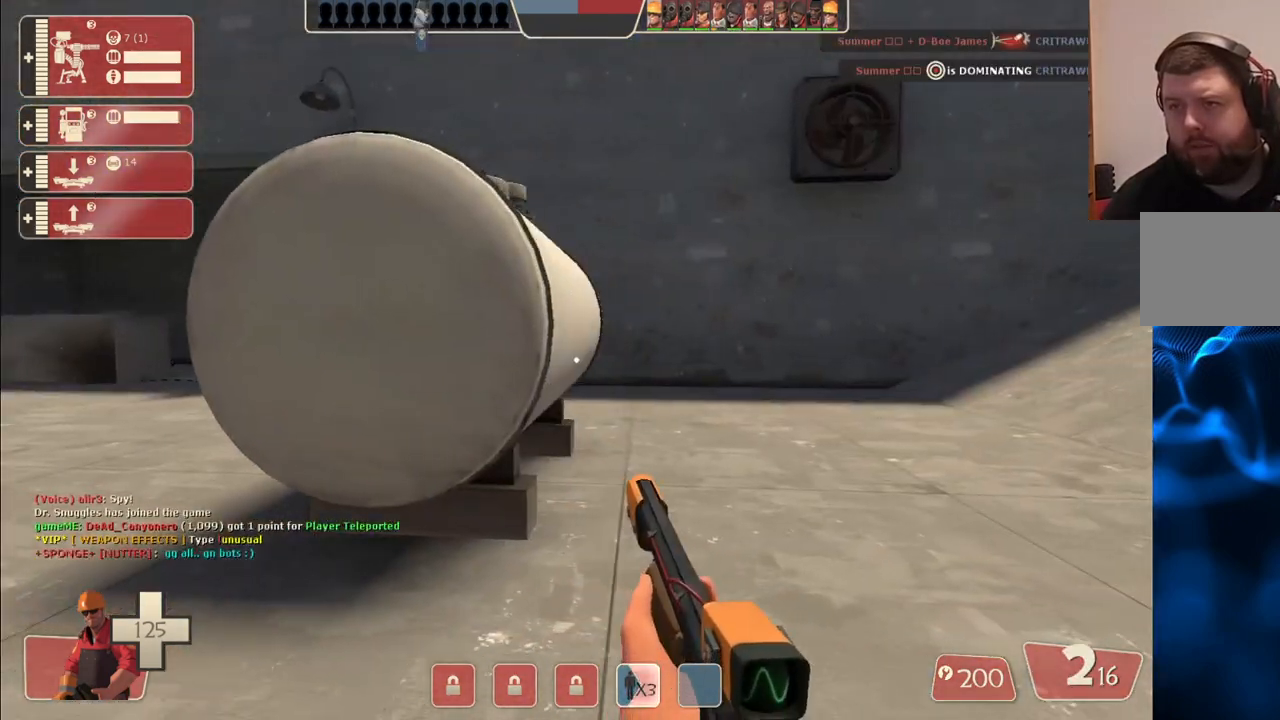
{"buttons": [], "left_stick": "up", "right_stick": "center", "events": [[17, "SQUARE", "down"], [50, "left_stick", "up-right"], [83, "SQUARE", "up"], [167, "SQUARE", "down"], [200, "left_stick", "up"], [233, "SQUARE", "up"], [300, "SQUARE", "down"], [350, "SQUARE", "up"]]}
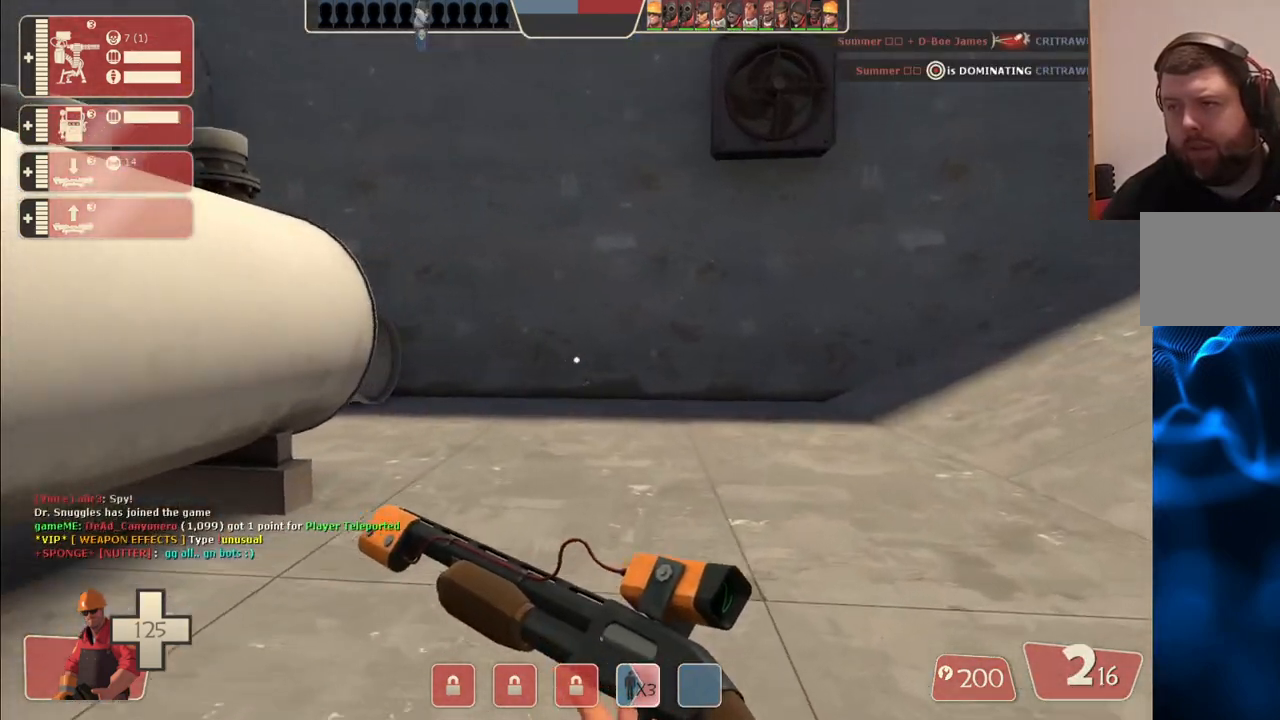
{"buttons": [], "left_stick": "up", "right_stick": "center", "events": [[33, "right_stick", "right"], [167, "right_stick", "center"]]}
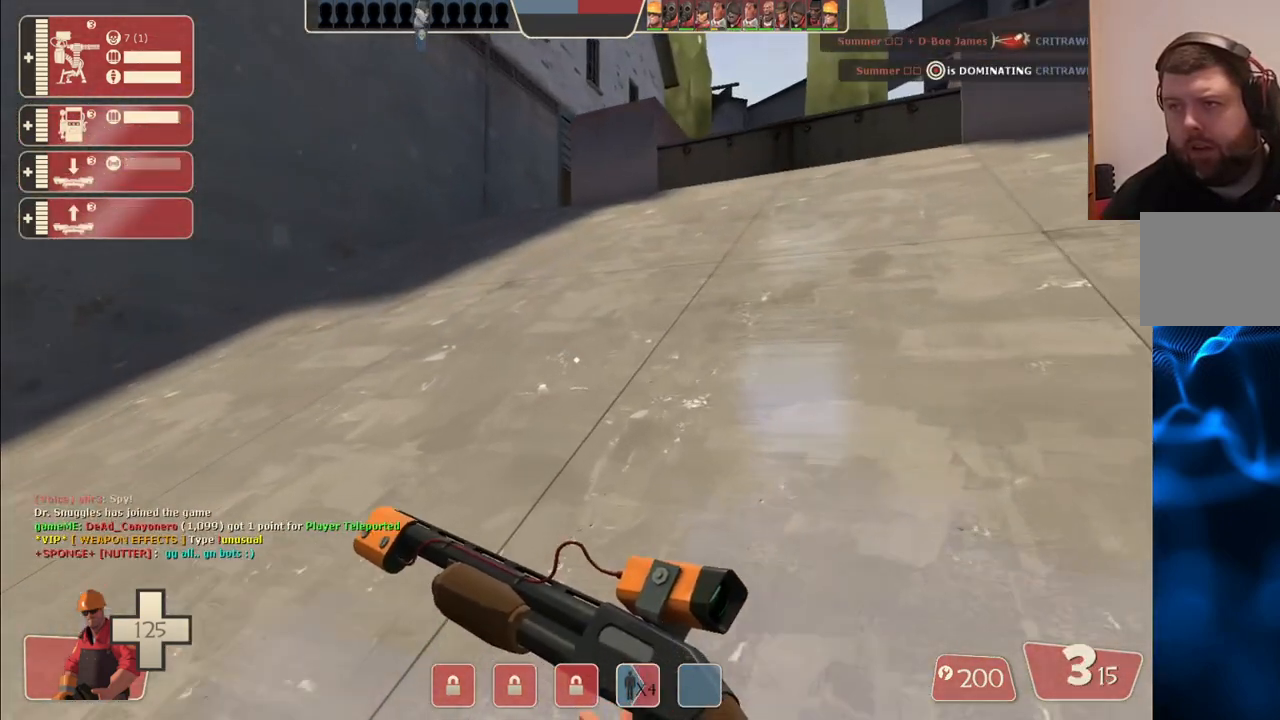
{"buttons": [], "left_stick": "up", "right_stick": "center", "events": [[183, "right_stick", "left"], [383, "right_stick", "center"]]}
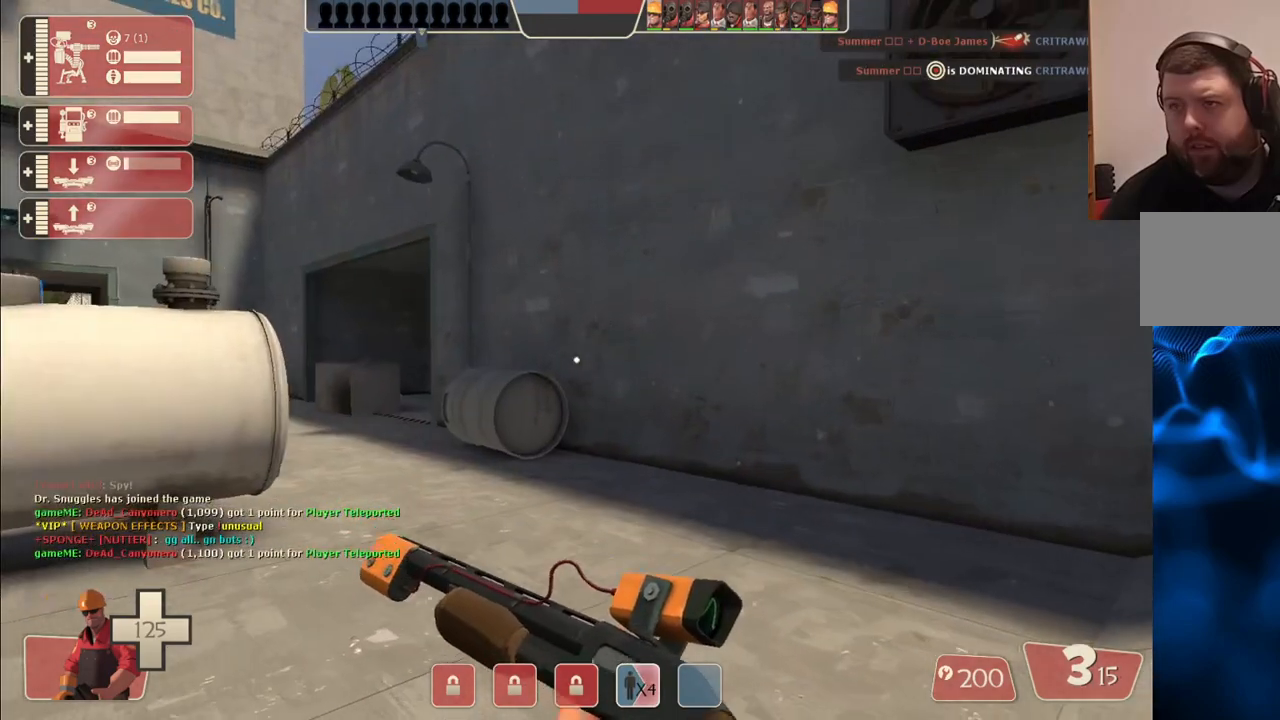
{"buttons": [], "left_stick": "up", "right_stick": "center", "events": [[233, "right_stick", "left"], [350, "right_stick", "center"]]}
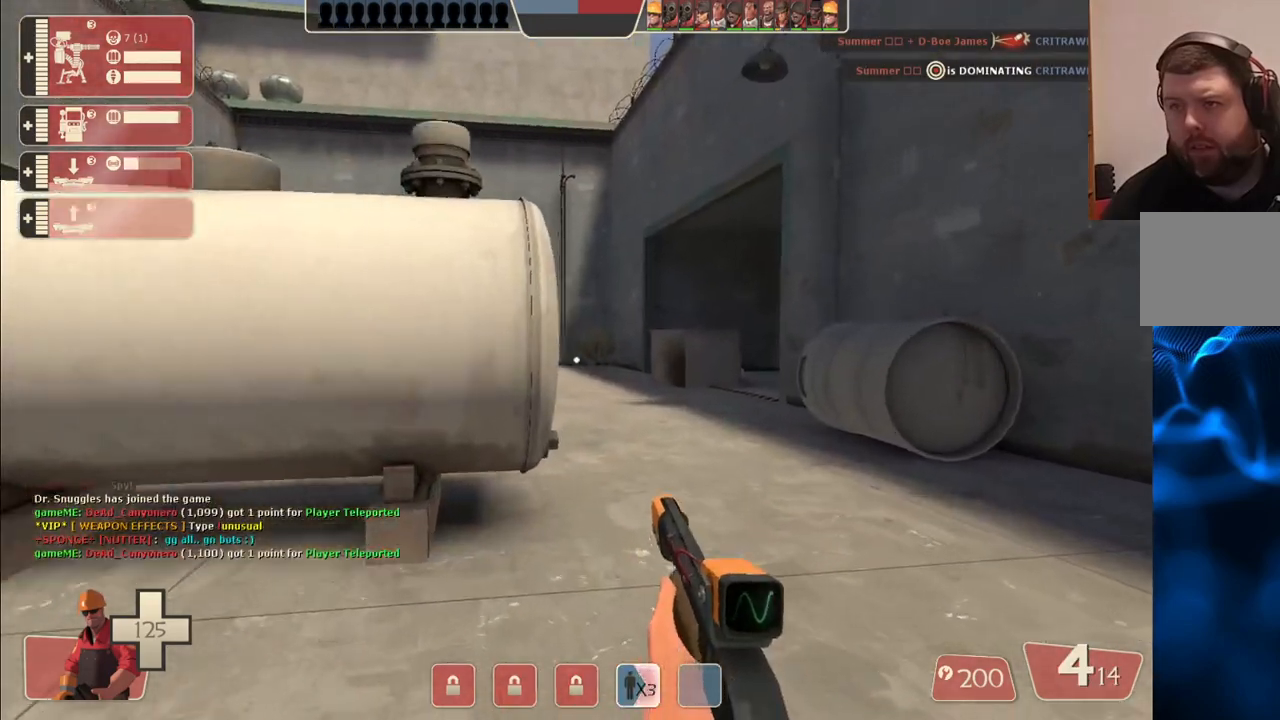
{"buttons": [], "left_stick": "center", "right_stick": "center", "events": [[33, "right_stick", "left"], [150, "right_stick", "center"], [250, "left_stick", "right"], [367, "left_stick", "center"]]}
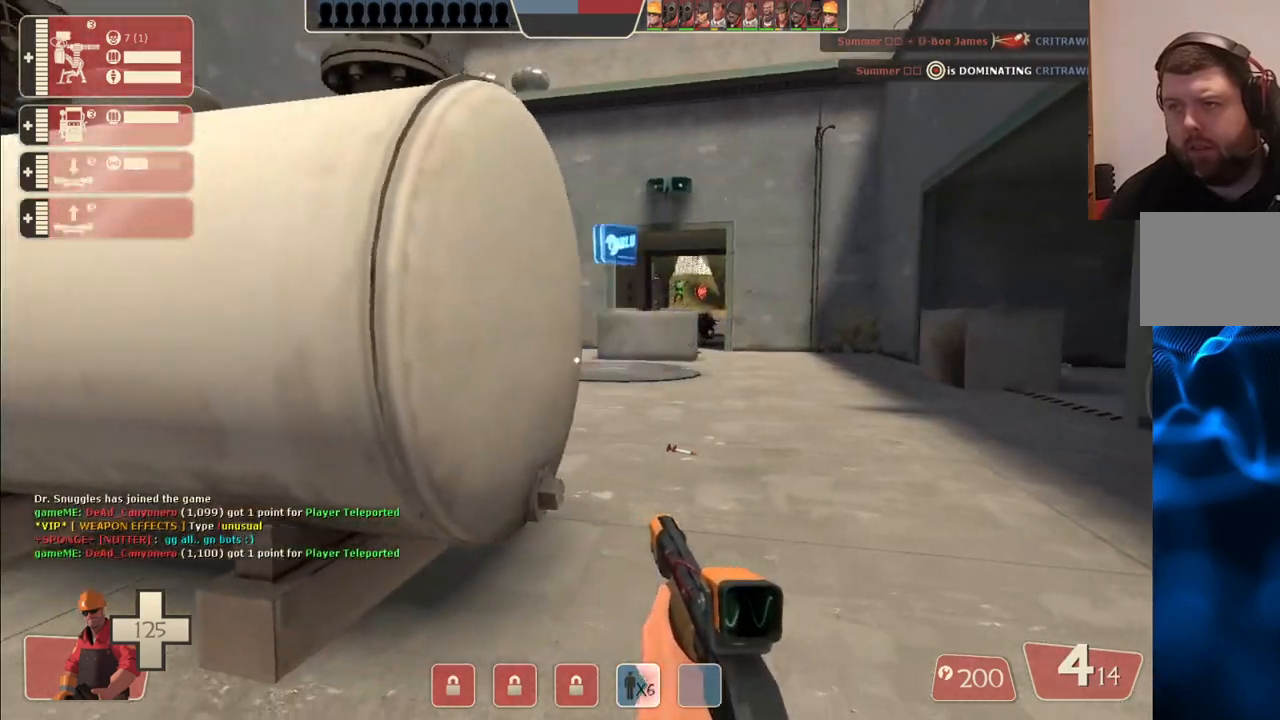
{"buttons": [], "left_stick": "up-left", "right_stick": "center", "events": [[350, "left_stick", "left"], [400, "left_stick", "up-left"]]}
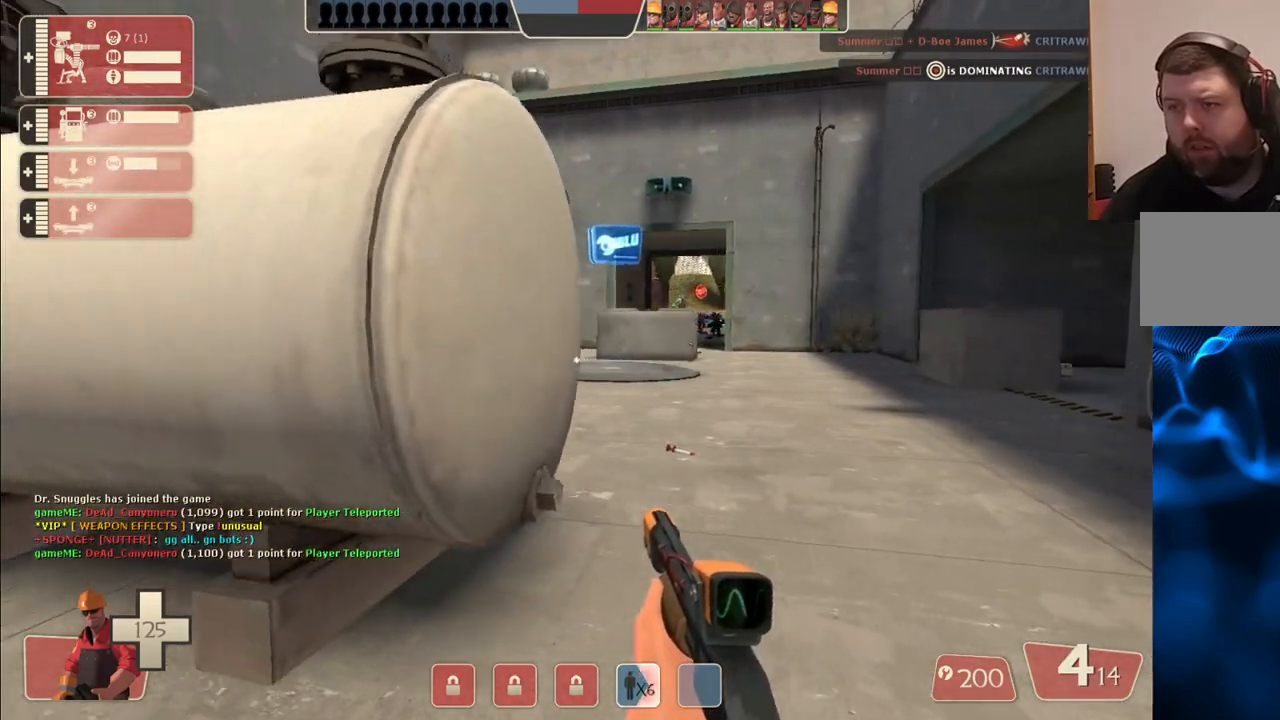
{"buttons": [], "left_stick": "center", "right_stick": "left", "events": [[83, "left_stick", "center"], [183, "left_stick", "left"], [317, "left_stick", "center"], [417, "right_stick", "left"]]}
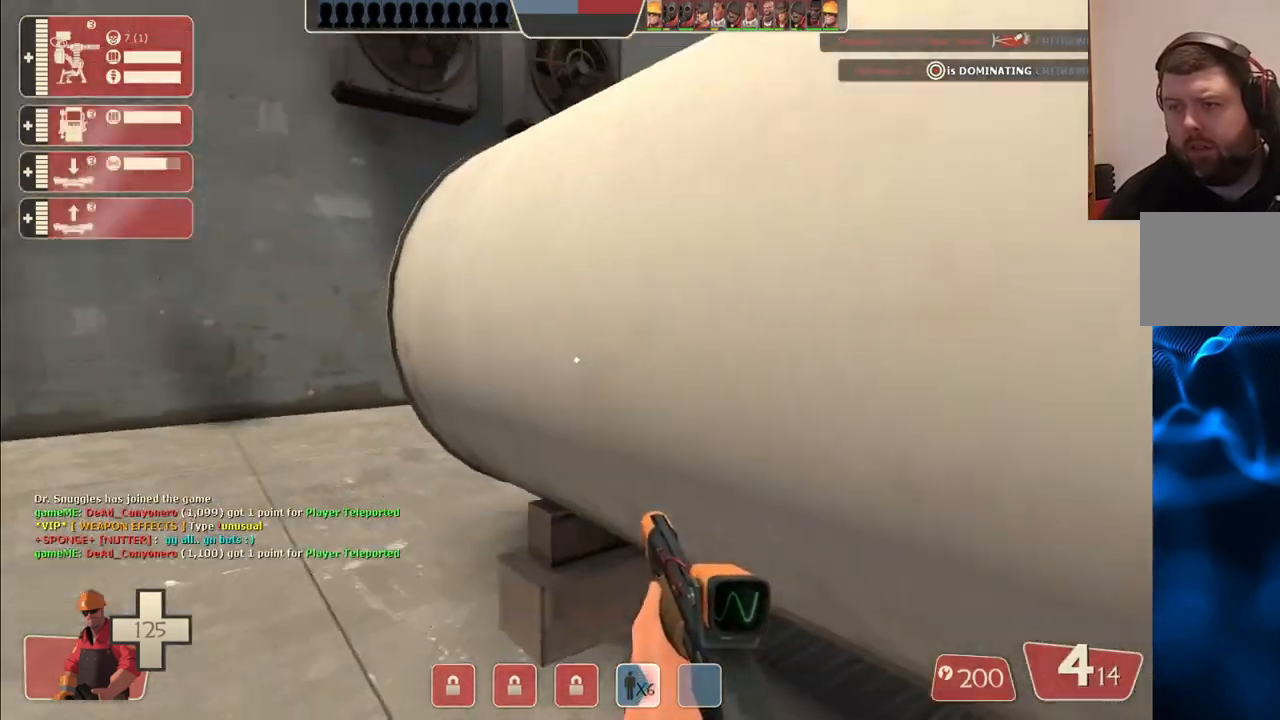
{"buttons": [], "left_stick": "center", "right_stick": "center", "events": [[50, "right_stick", "center"]]}
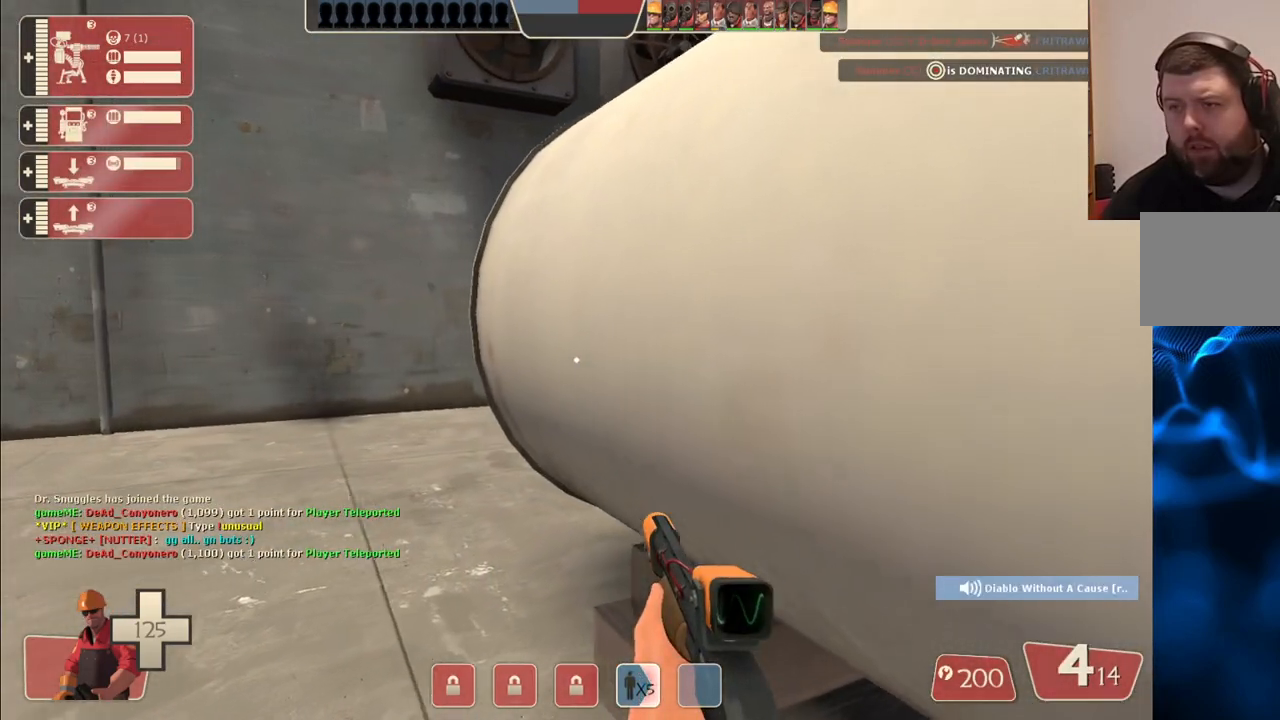
{"buttons": [], "left_stick": "center", "right_stick": "center", "events": [[217, "right_stick", "right"], [450, "right_stick", "center"]]}
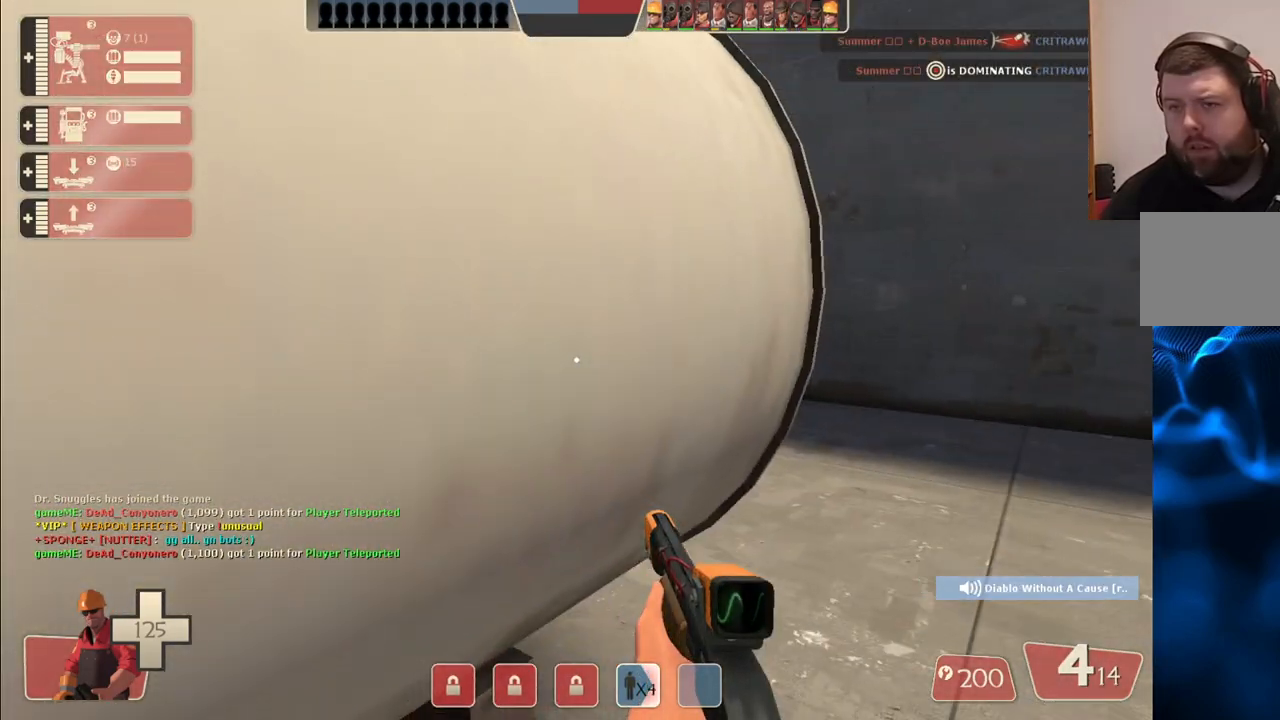
{"buttons": [], "left_stick": "center", "right_stick": "center", "events": [[133, "SQUARE", "down"], [217, "SQUARE", "up"], [300, "SQUARE", "down"], [383, "SQUARE", "up"]]}
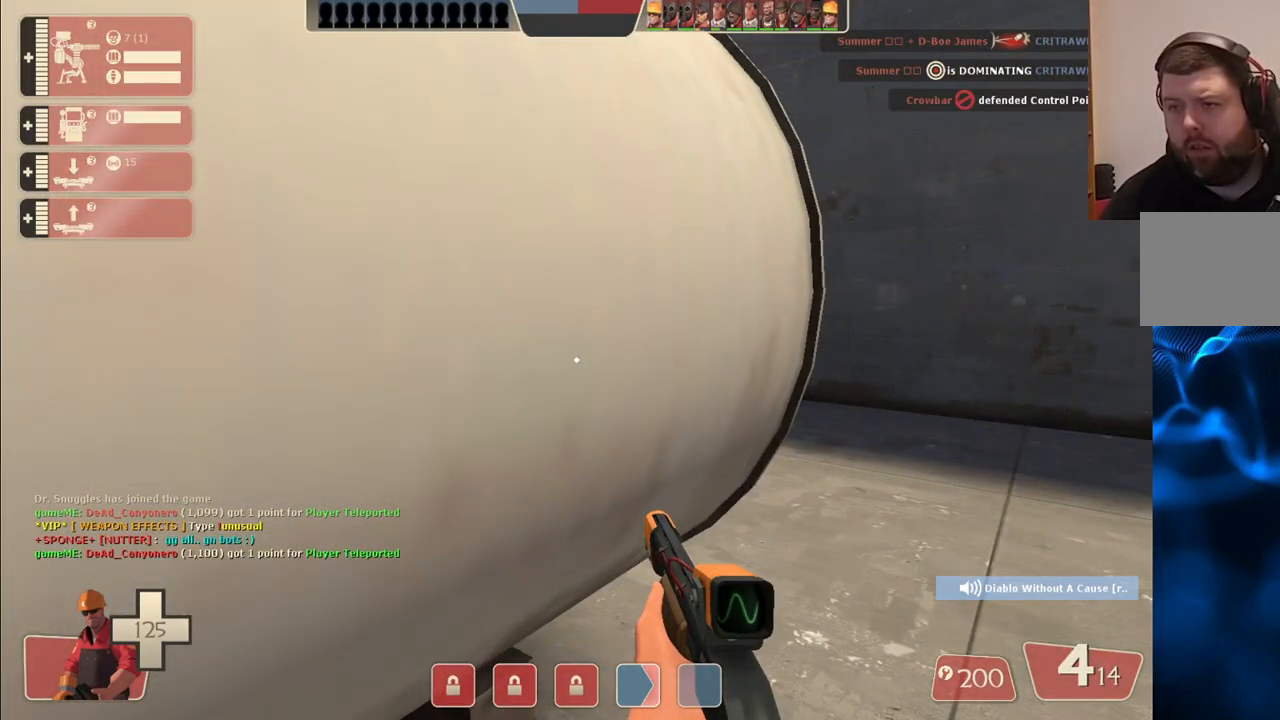
{"buttons": [], "left_stick": "right", "right_stick": "left", "events": [[417, "left_stick", "right"], [467, "right_stick", "left"]]}
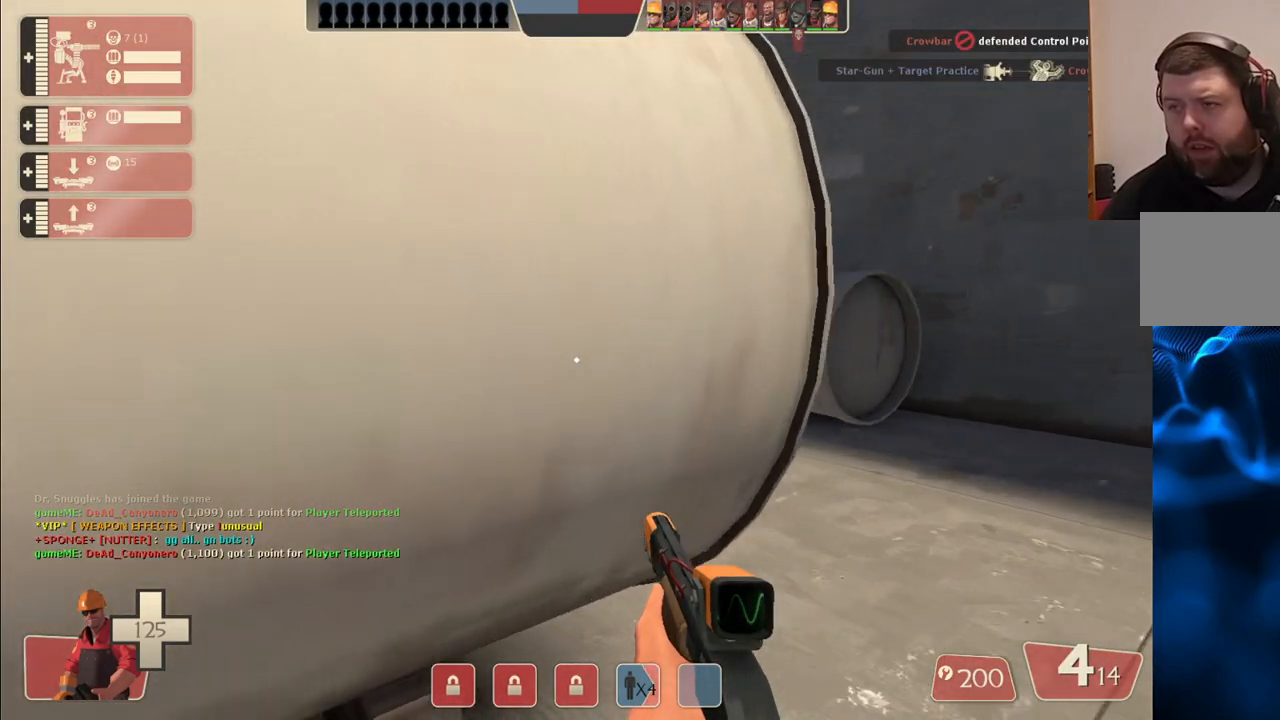
{"buttons": [], "left_stick": "center", "right_stick": "center", "events": [[67, "left_stick", "center"], [133, "right_stick", "center"]]}
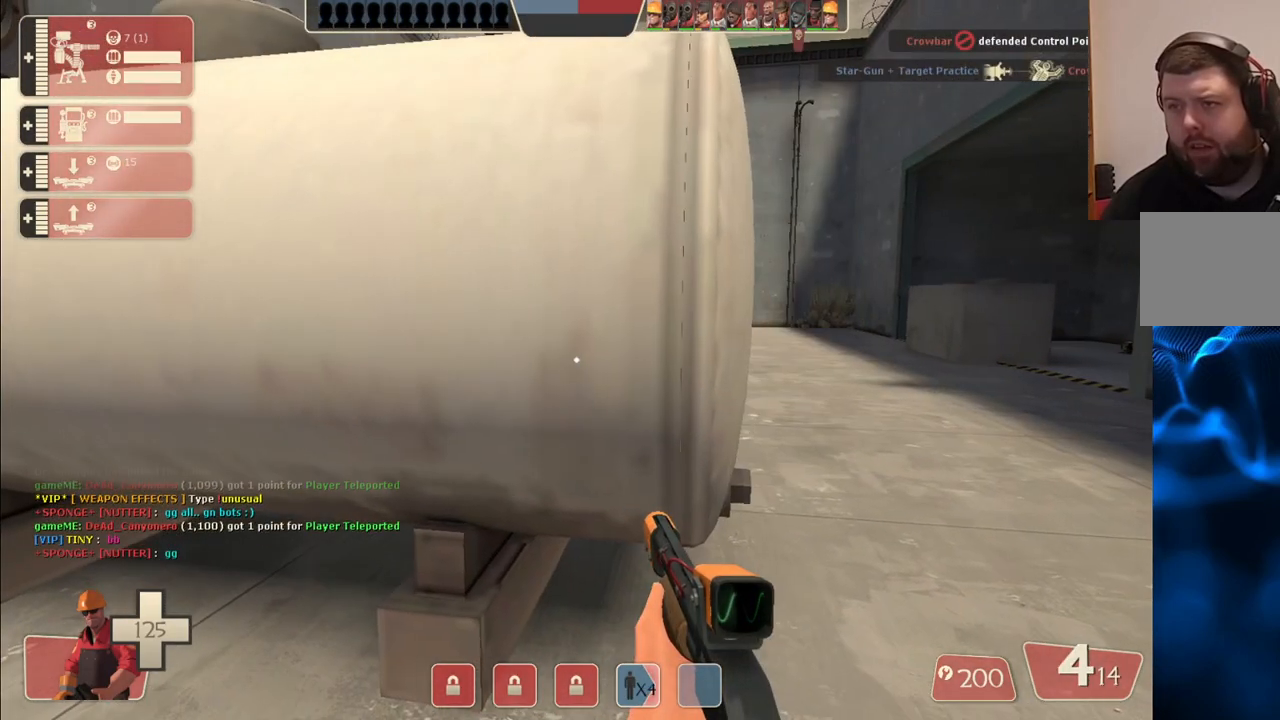
{"buttons": [], "left_stick": "center", "right_stick": "center", "events": []}
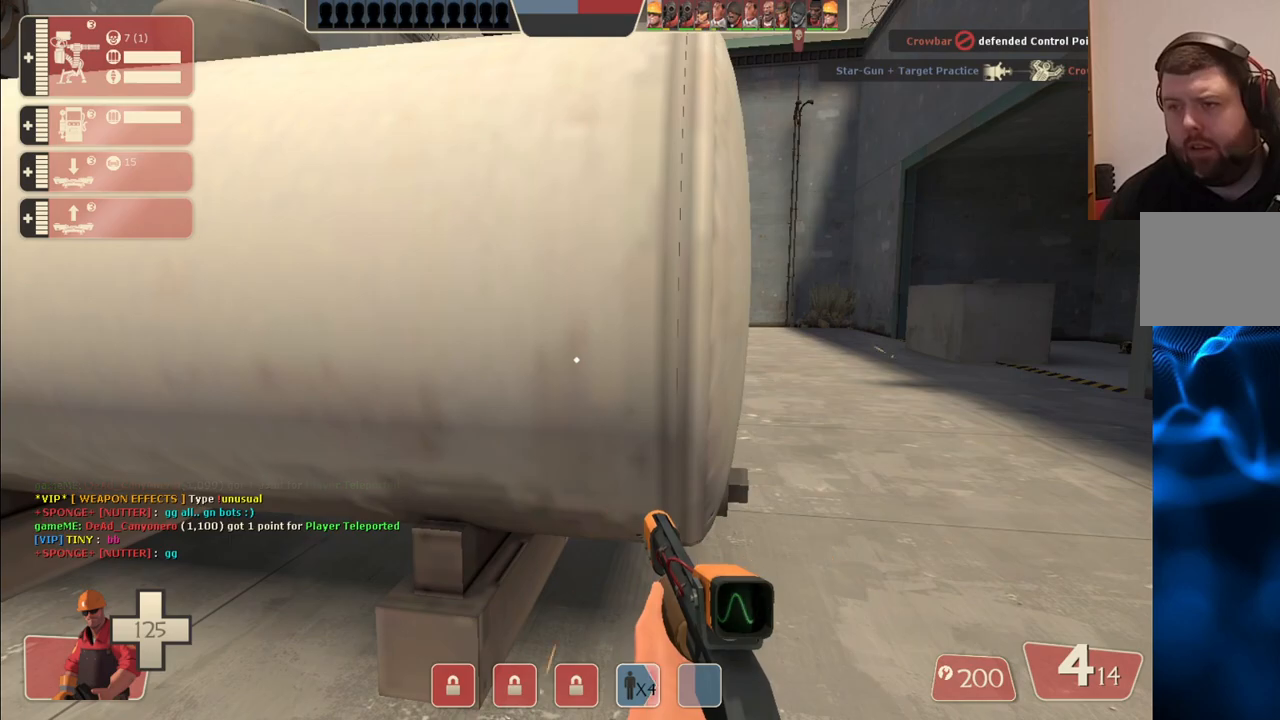
{"buttons": [], "left_stick": "center", "right_stick": "center", "events": [[367, "left_stick", "up-left"], [483, "left_stick", "center"]]}
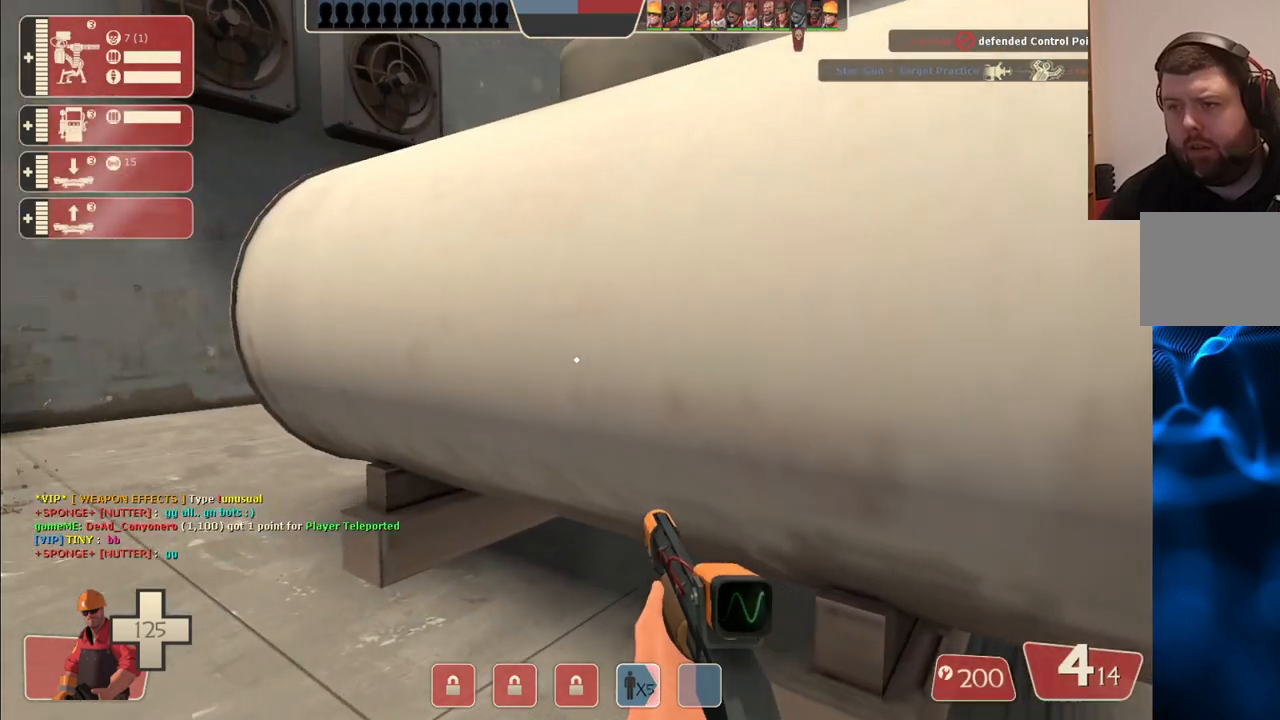
{"buttons": [], "left_stick": "center", "right_stick": "center", "events": []}
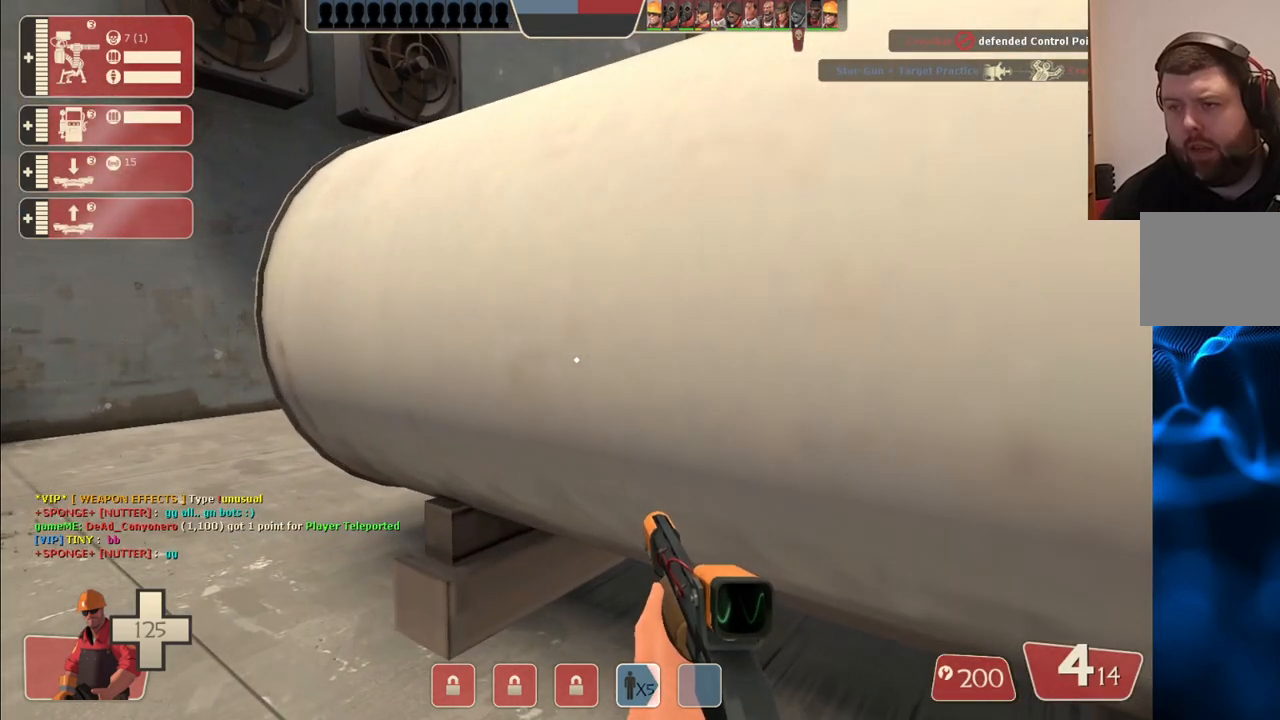
{"buttons": [], "left_stick": "center", "right_stick": "right", "events": [[300, "right_stick", "right"]]}
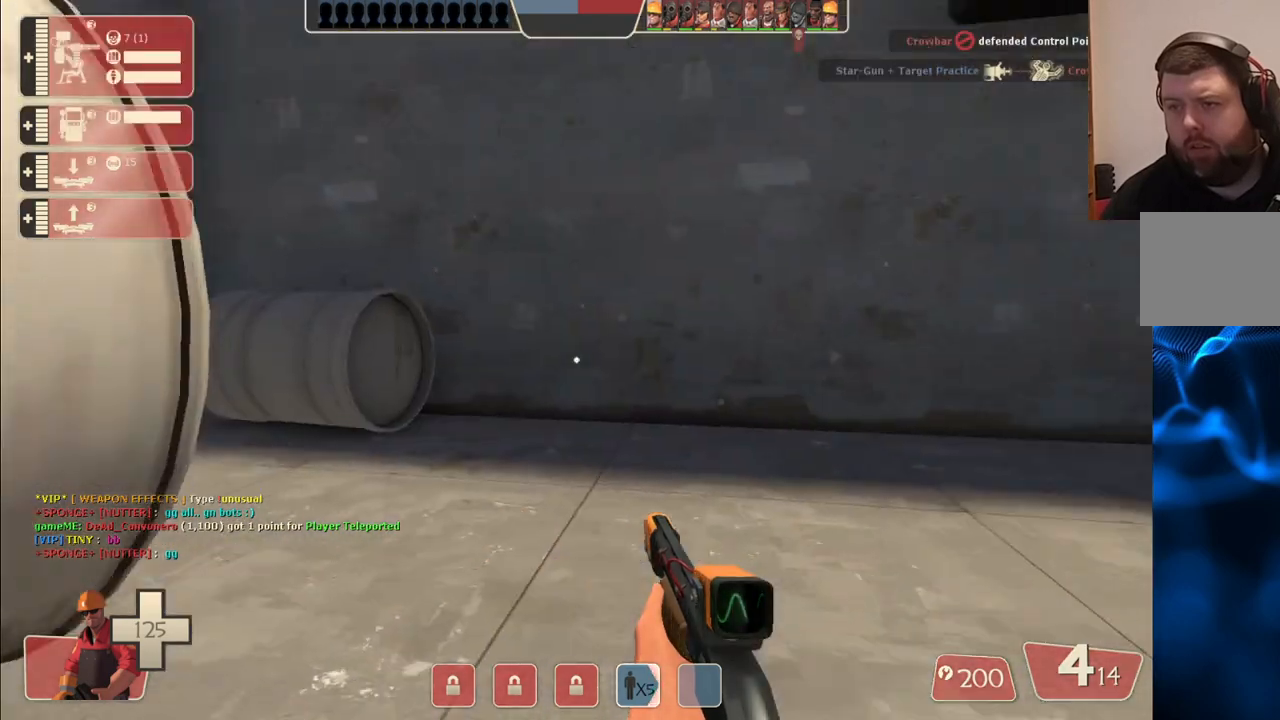
{"buttons": [], "left_stick": "center", "right_stick": "center", "events": [[33, "right_stick", "center"]]}
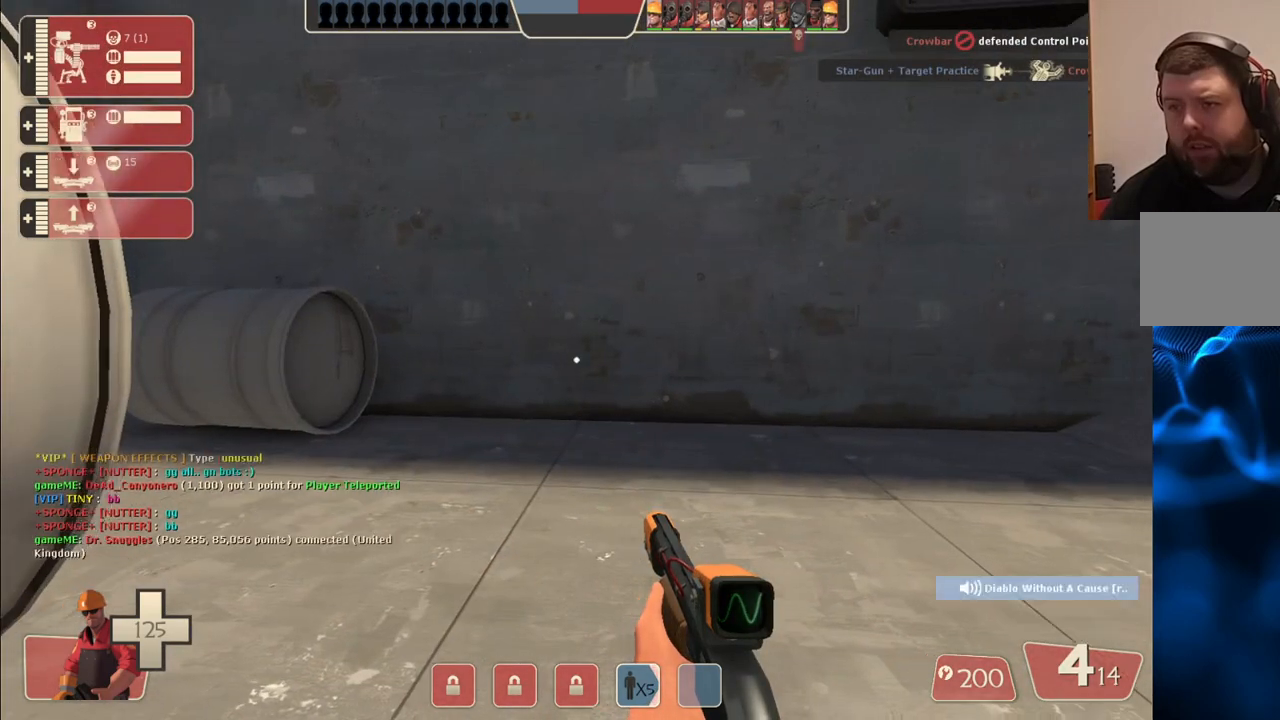
{"buttons": [], "left_stick": "center", "right_stick": "right", "events": [[17, "right_stick", "right"], [33, "left_stick", "left"], [167, "left_stick", "down"], [250, "right_stick", "center"], [300, "left_stick", "center"], [467, "right_stick", "right"]]}
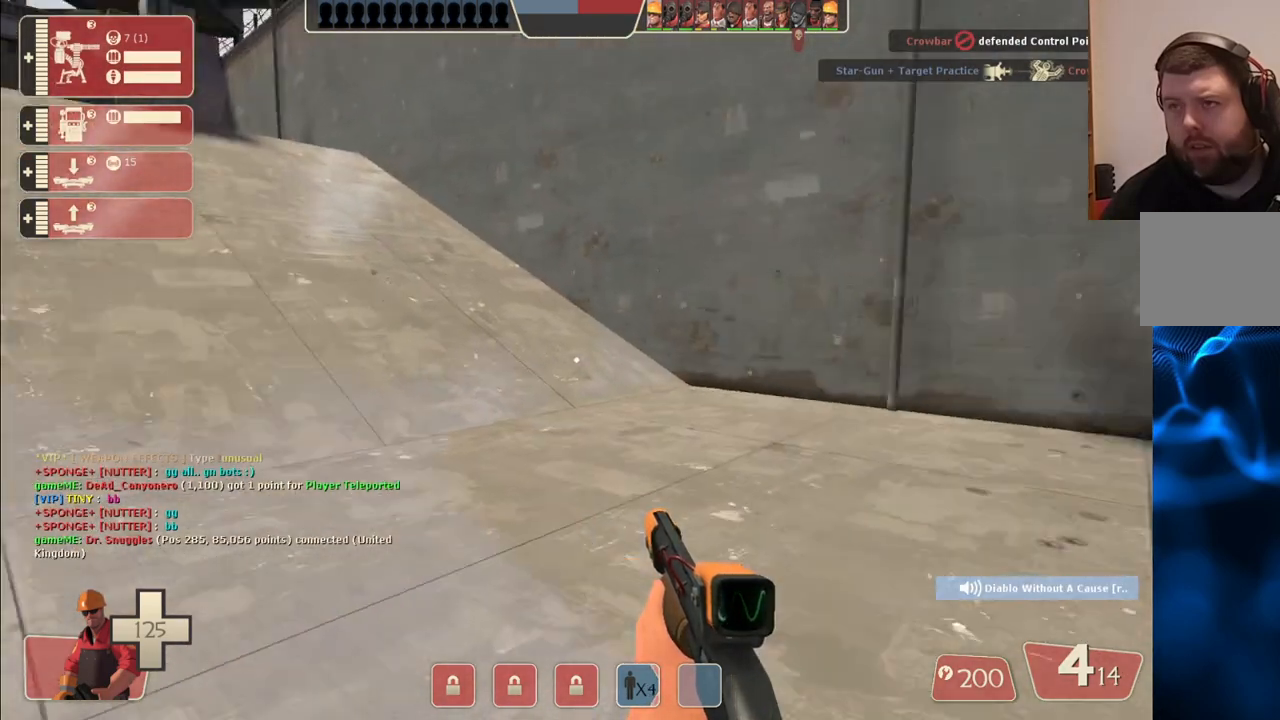
{"buttons": [], "left_stick": "left", "right_stick": "right", "events": [[167, "right_stick", "center"], [367, "right_stick", "right"], [417, "left_stick", "left"]]}
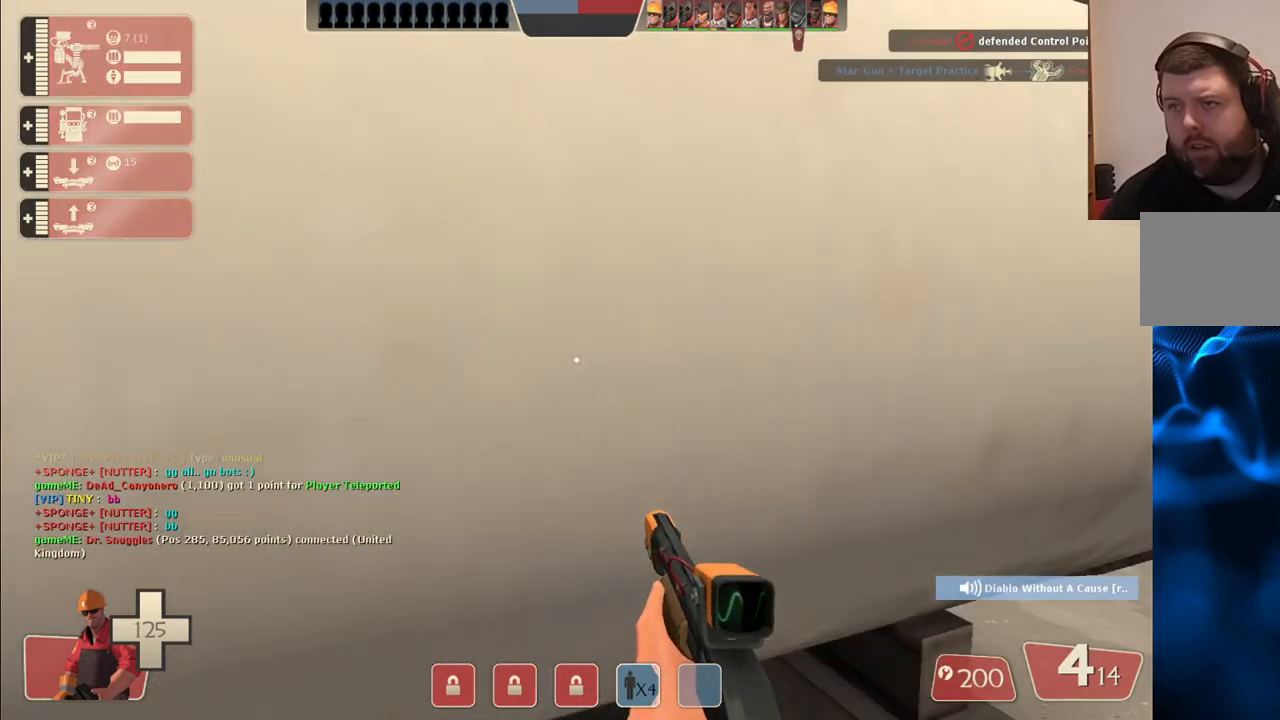
{"buttons": [], "left_stick": "center", "right_stick": "center", "events": [[117, "right_stick", "center"], [133, "left_stick", "down"], [317, "left_stick", "center"]]}
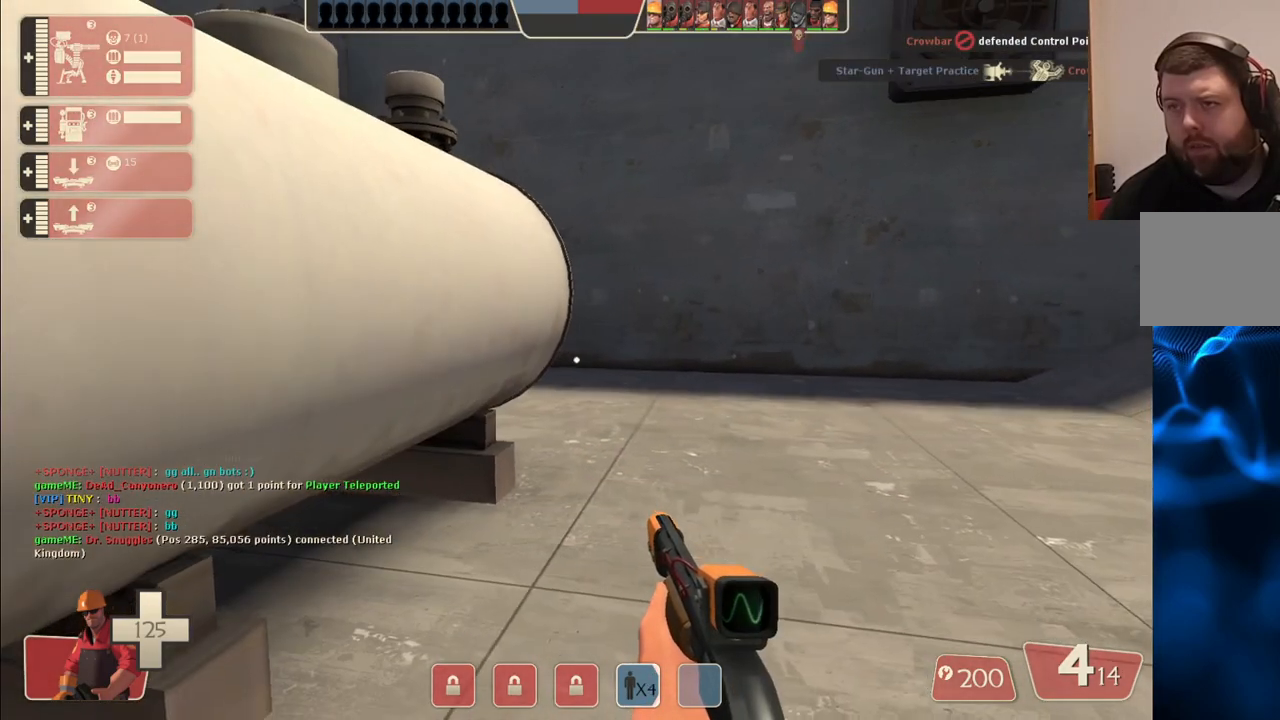
{"buttons": [], "left_stick": "right", "right_stick": "center", "events": [[100, "left_stick", "up-right"], [167, "right_stick", "left"], [283, "right_stick", "center"], [367, "left_stick", "center"], [483, "left_stick", "right"]]}
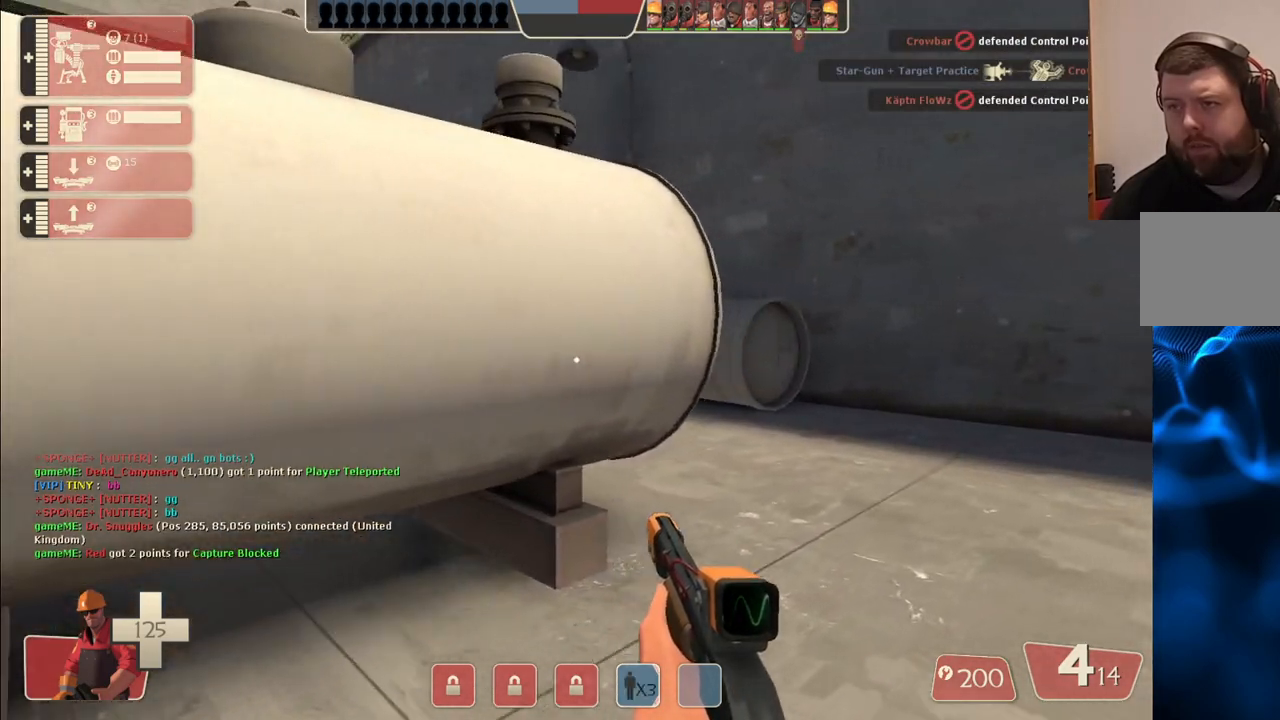
{"buttons": [], "left_stick": "center", "right_stick": "center", "events": [[133, "left_stick", "center"], [167, "right_stick", "left"], [217, "left_stick", "up"], [300, "right_stick", "center"], [333, "left_stick", "center"]]}
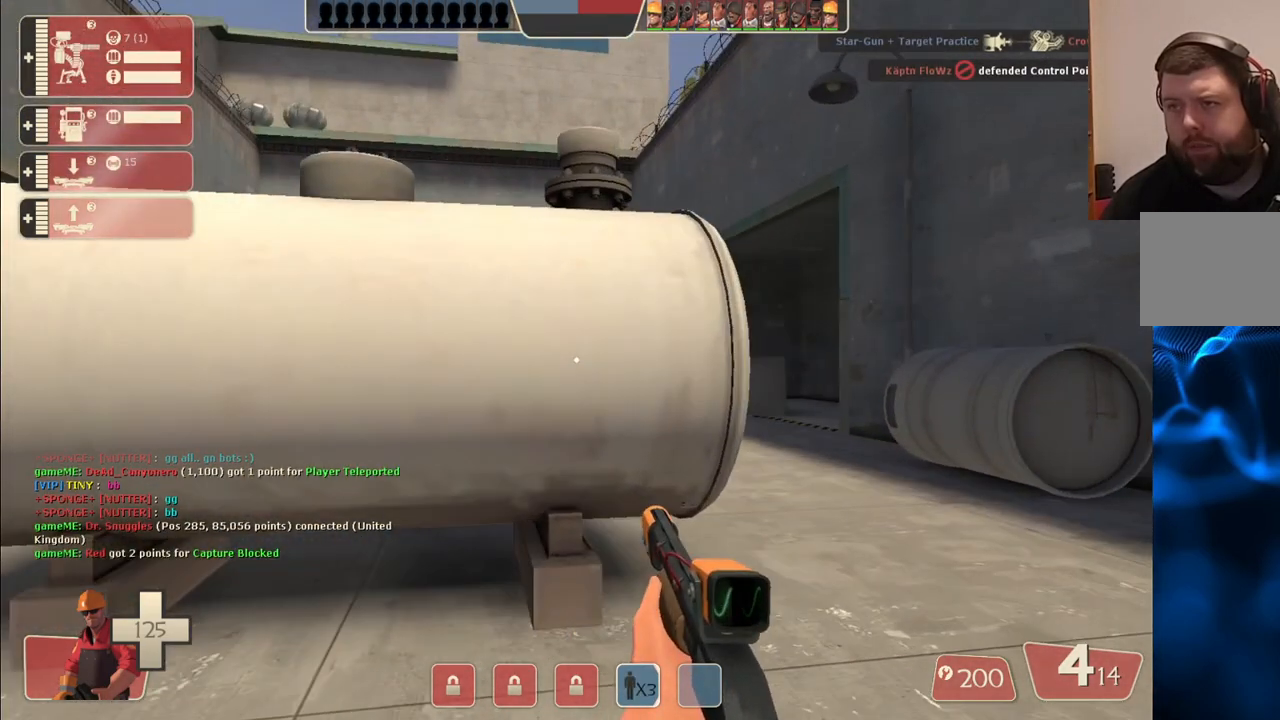
{"buttons": [], "left_stick": "center", "right_stick": "left", "events": [[300, "right_stick", "left"], [317, "left_stick", "down-left"], [450, "left_stick", "center"]]}
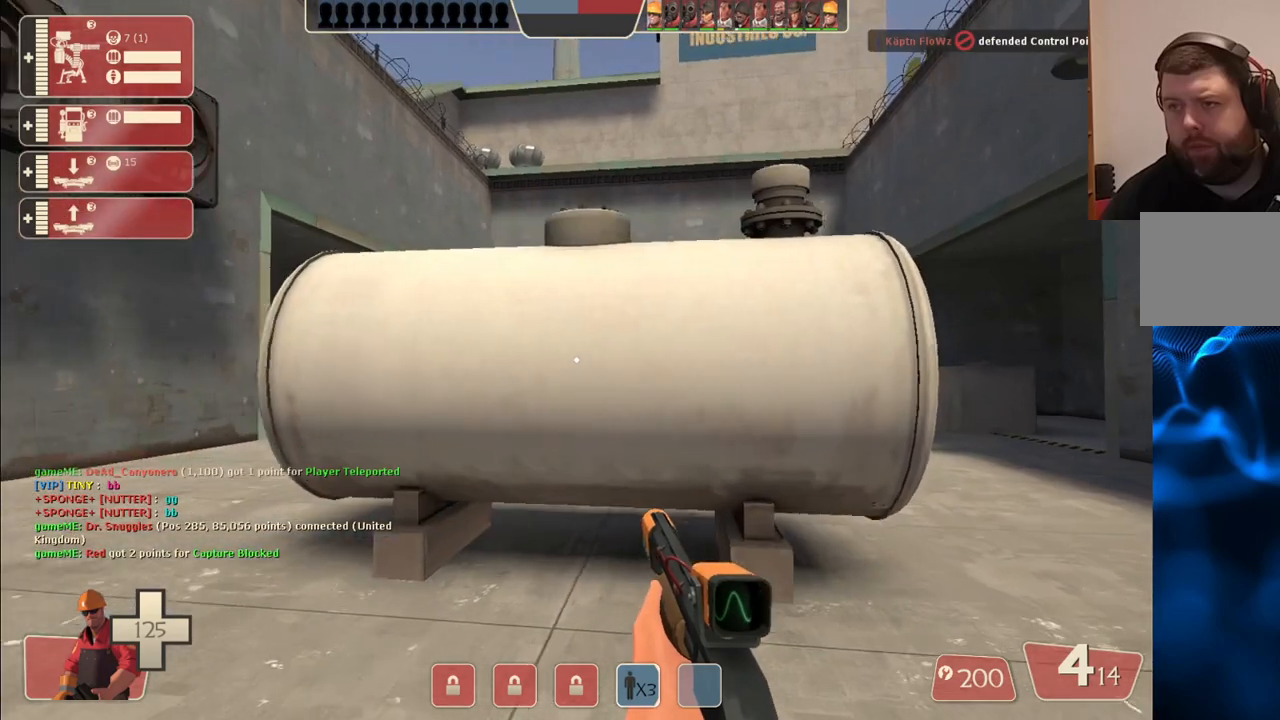
{"buttons": ["SQUARE"], "left_stick": "up", "right_stick": "center", "events": [[67, "SQUARE", "down"], [67, "right_stick", "center"], [150, "SQUARE", "up"], [183, "left_stick", "up"], [233, "SQUARE", "down"], [317, "SQUARE", "up"], [400, "SQUARE", "down"]]}
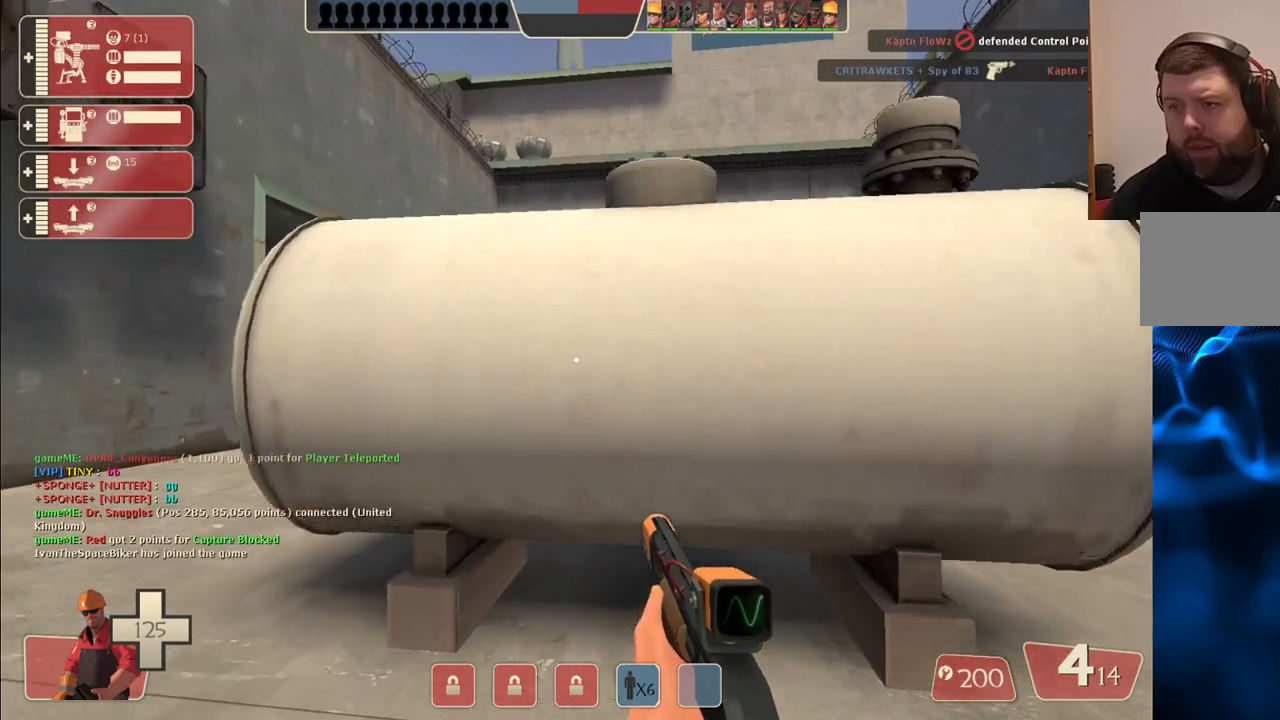
{"buttons": [], "left_stick": "up", "right_stick": "center", "events": [[17, "SQUARE", "up"]]}